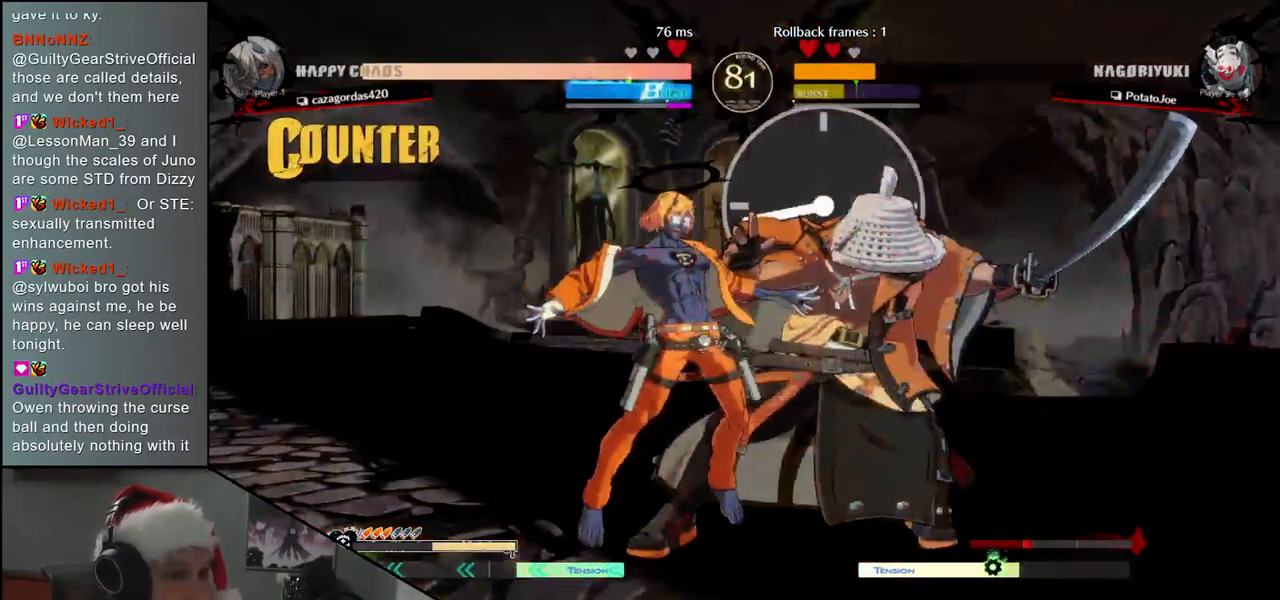
Gameplay with a controller (arcade stick); each line is a JSON object with the inputs held at the frame after it. "events" lists button and stick changes between this image and that frame as [ms after this image, input, new state], when the widget could be followed in between. Not read: L3 R3.
{"buttons": ["SQUARE", "R2"], "left_stick": "left", "events": [[183, "R2", "down"], [183, "left_stick", "left"], [200, "R1", "down"], [200, "SQUARE", "down"], [200, "TRIANGLE", "down"], [333, "R1", "up"], [333, "SQUARE", "up"], [333, "TRIANGLE", "up"], [350, "R2", "up"], [450, "SQUARE", "down"], [467, "R1", "down"], [467, "R2", "down"], [467, "TRIANGLE", "down"], [500, "R1", "up"], [500, "TRIANGLE", "up"]]}
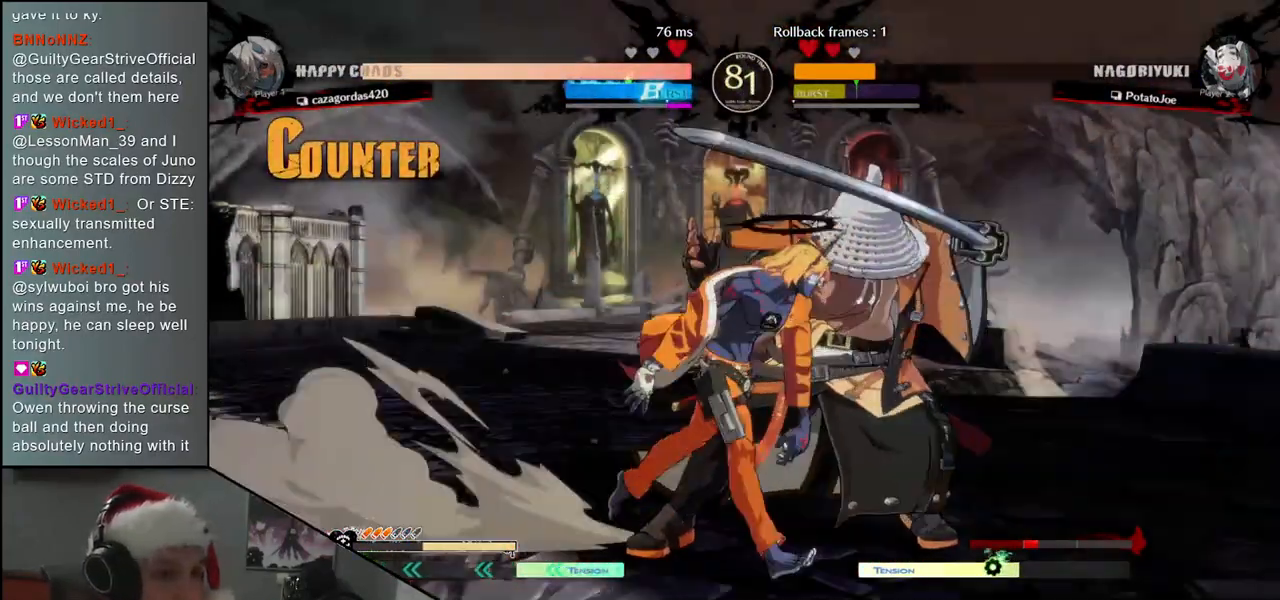
{"buttons": [], "left_stick": "right", "events": [[17, "R2", "up"], [17, "SQUARE", "up"], [67, "left_stick", "right"], [100, "SQUARE", "down"], [117, "R1", "down"], [117, "R2", "down"], [117, "TRIANGLE", "down"], [217, "R1", "up"], [217, "TRIANGLE", "up"], [233, "SQUARE", "up"], [250, "R2", "up"], [317, "R1", "down"], [317, "R2", "down"], [317, "SQUARE", "down"], [317, "TRIANGLE", "down"], [433, "R1", "up"], [433, "R2", "up"], [433, "SQUARE", "up"], [433, "TRIANGLE", "up"]]}
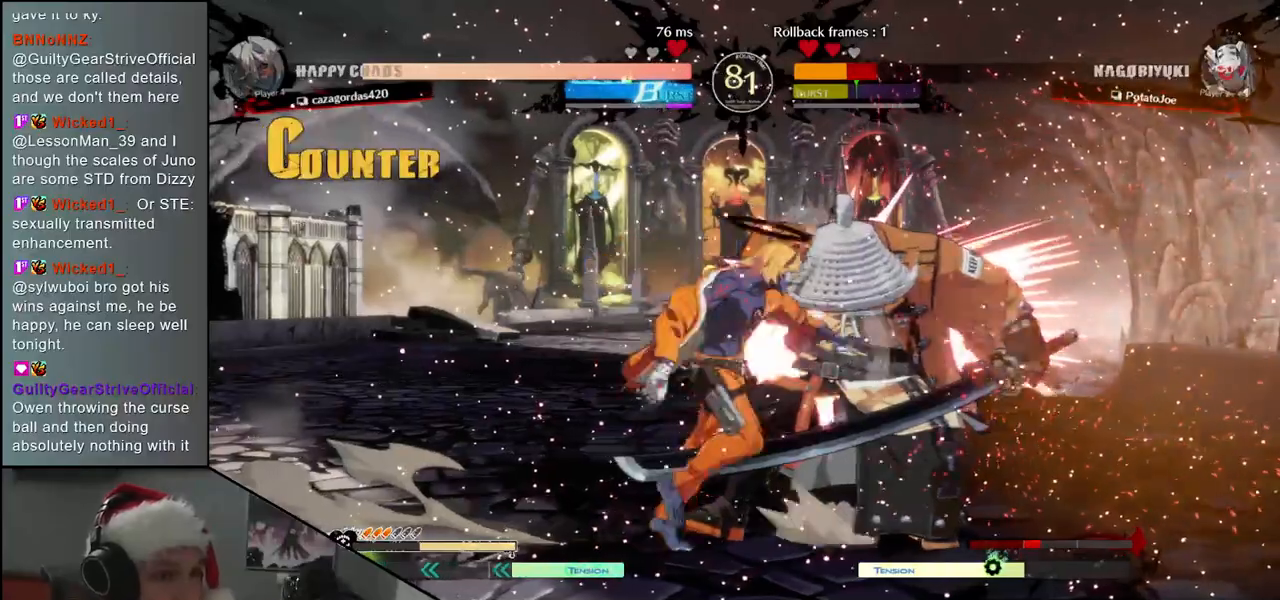
{"buttons": ["SQUARE", "TRIANGLE", "R1", "R2"], "left_stick": "right", "events": [[433, "R2", "down"], [450, "TRIANGLE", "down"], [467, "R1", "down"], [467, "SQUARE", "down"]]}
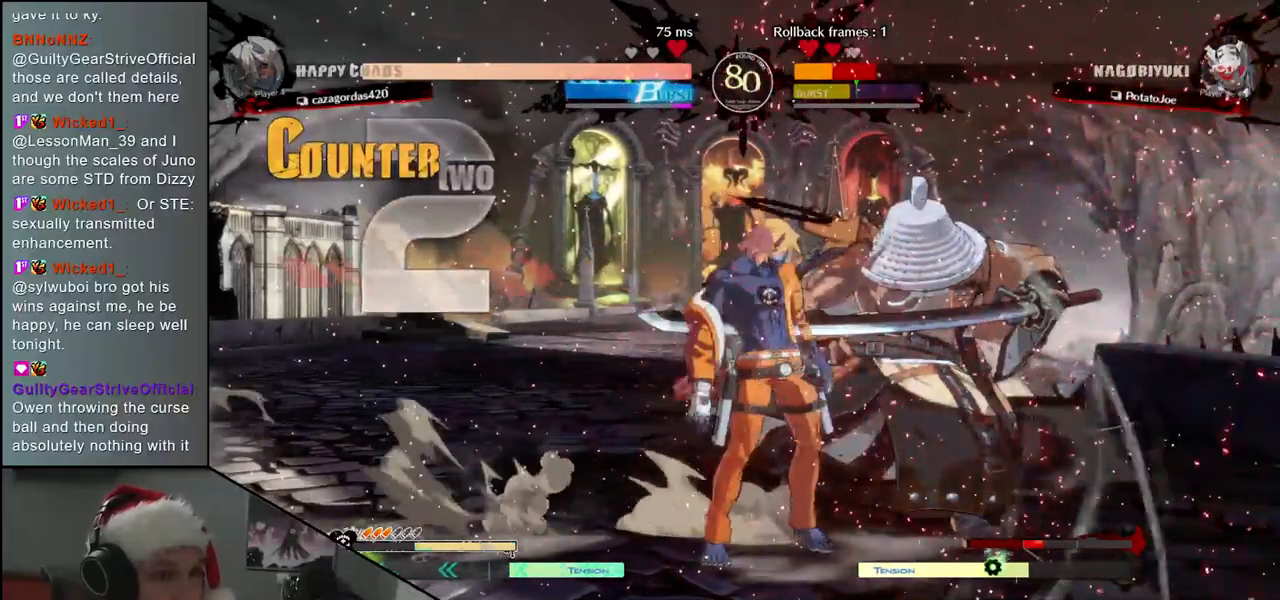
{"buttons": [], "left_stick": "right", "events": [[33, "SQUARE", "up"], [33, "TRIANGLE", "up"], [50, "R1", "up"], [50, "R2", "up"], [183, "R1", "down"], [183, "R2", "down"], [183, "TRIANGLE", "down"], [200, "SQUARE", "down"], [217, "SQUARE", "up"], [233, "R1", "up"], [233, "TRIANGLE", "up"], [267, "R2", "up"]]}
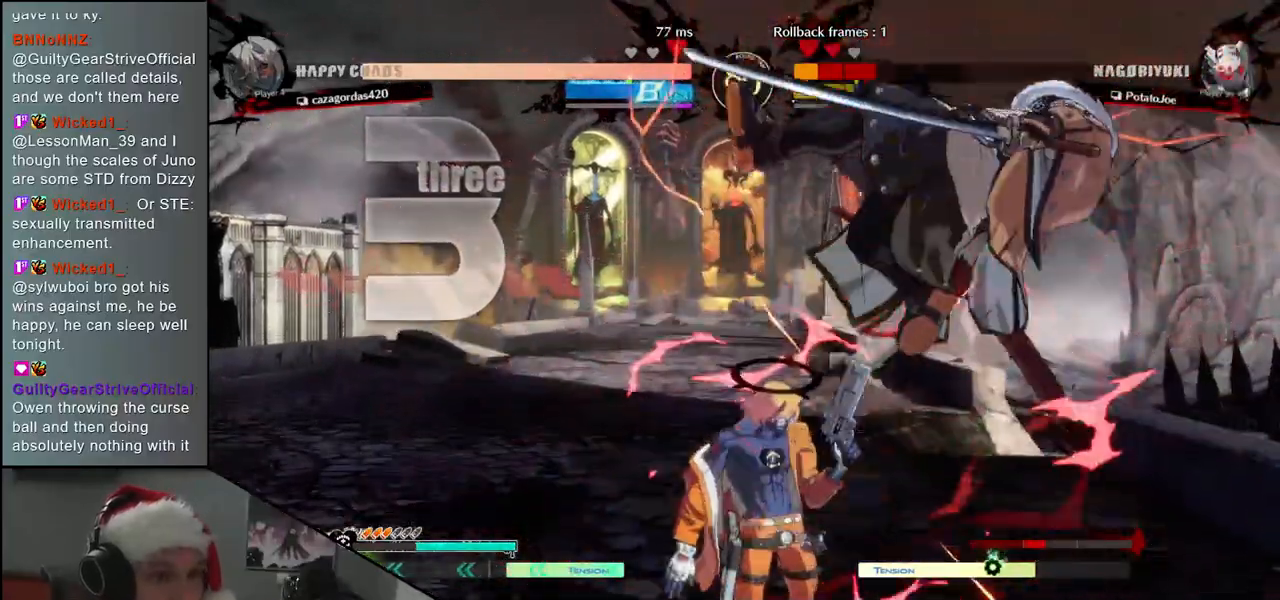
{"buttons": [], "left_stick": "right", "events": []}
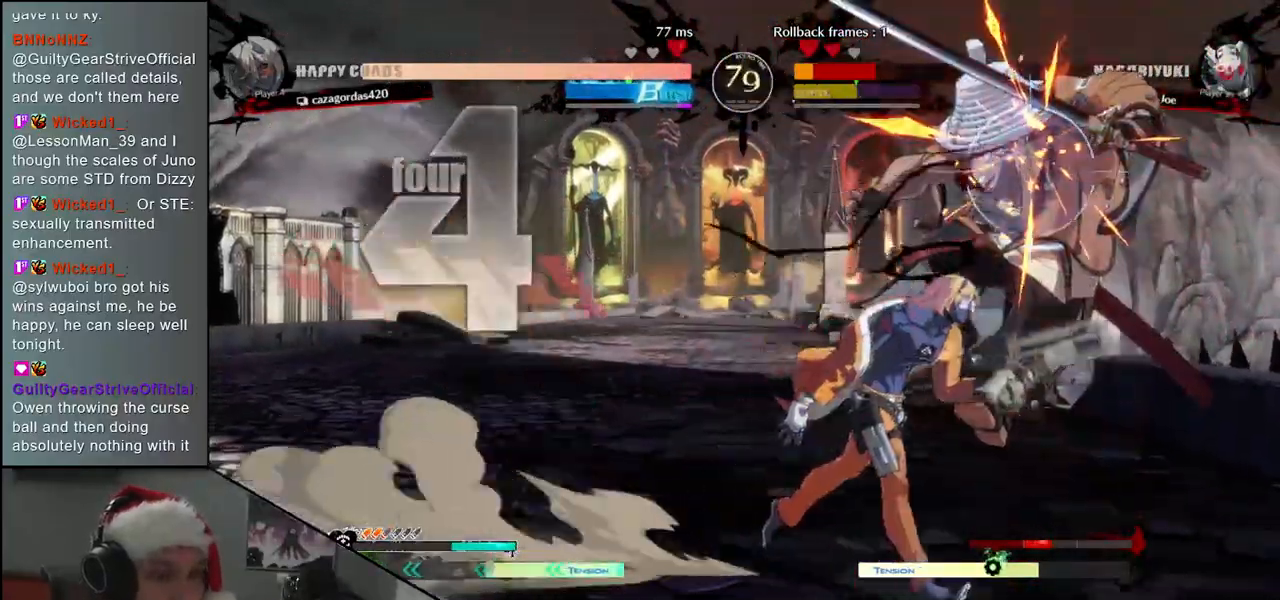
{"buttons": [], "left_stick": "right", "events": []}
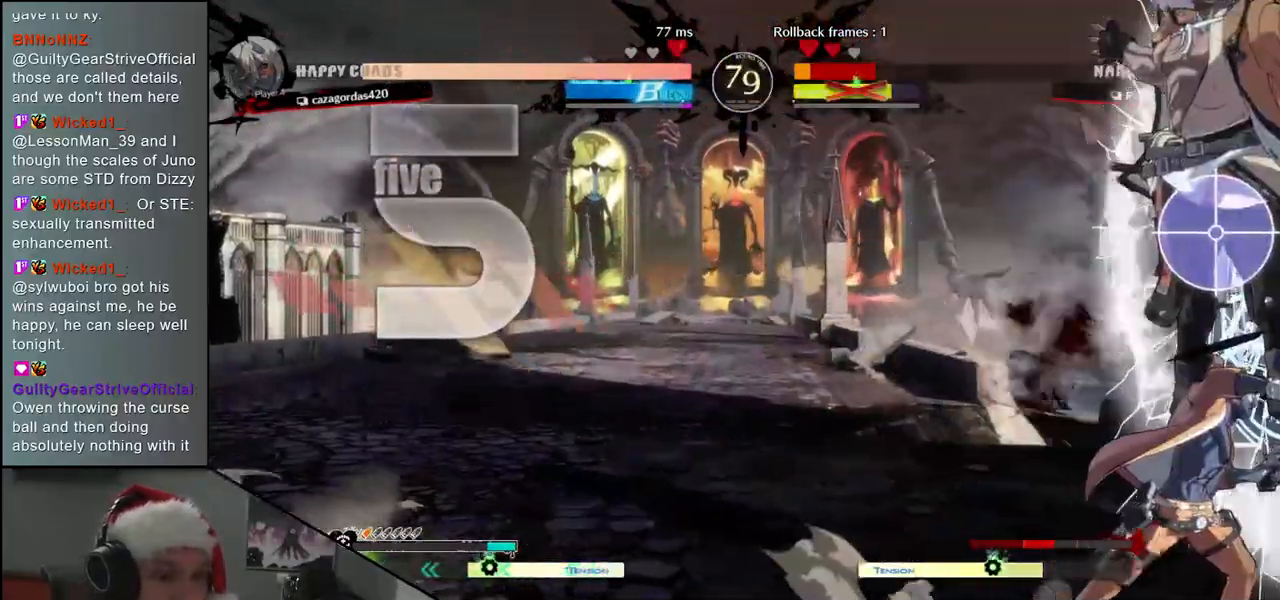
{"buttons": [], "left_stick": "center", "events": [[500, "left_stick", "center"]]}
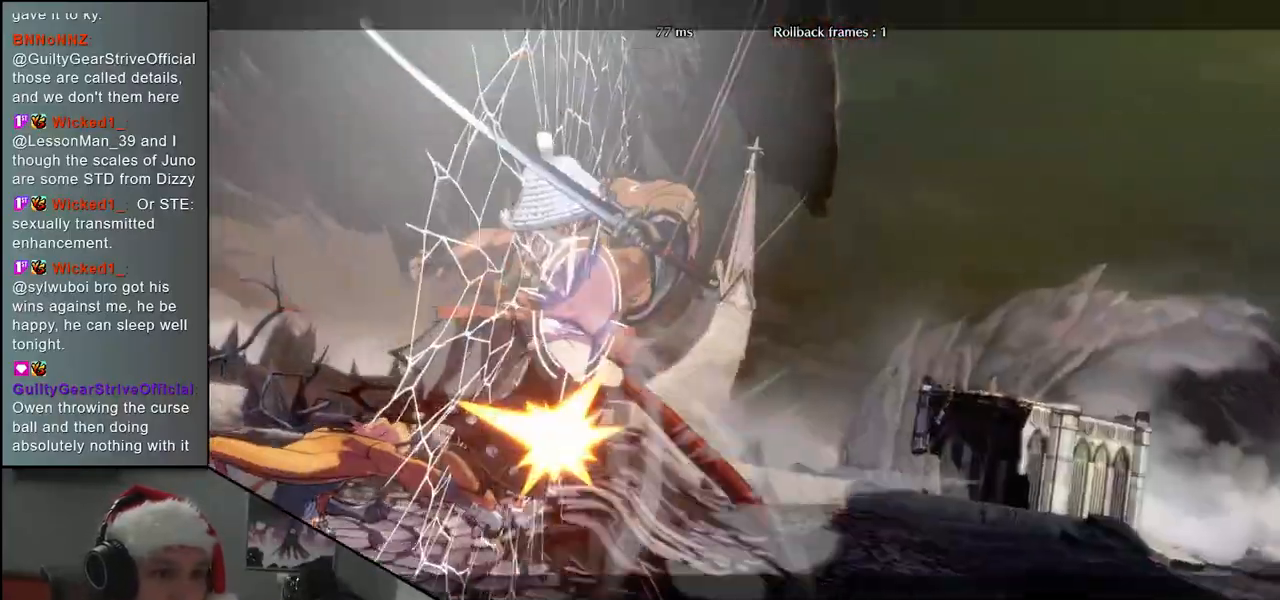
{"buttons": [], "left_stick": "center", "events": [[17, "left_stick", "right"], [33, "left_stick", "center"]]}
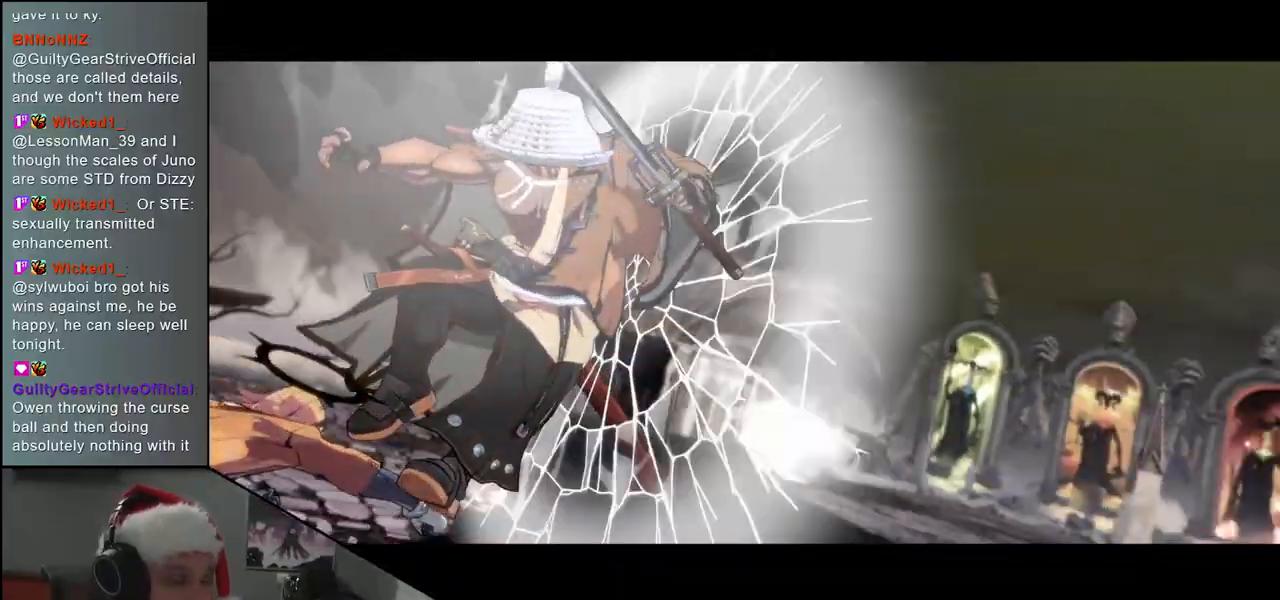
{"buttons": [], "left_stick": "center", "events": []}
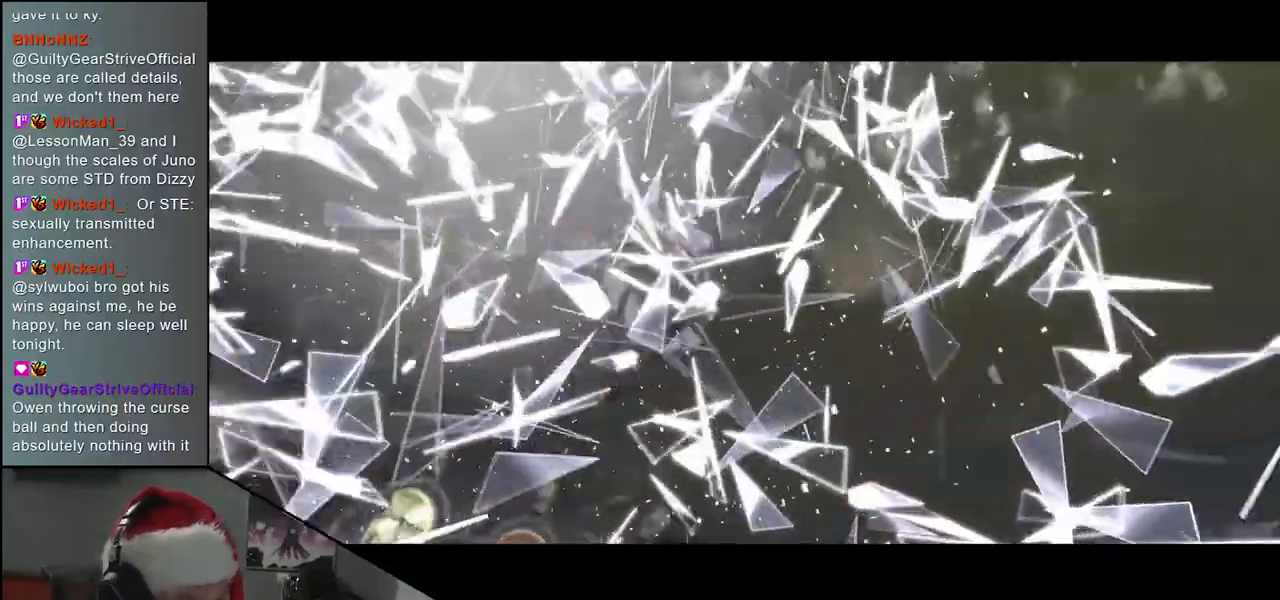
{"buttons": [], "left_stick": "center", "events": []}
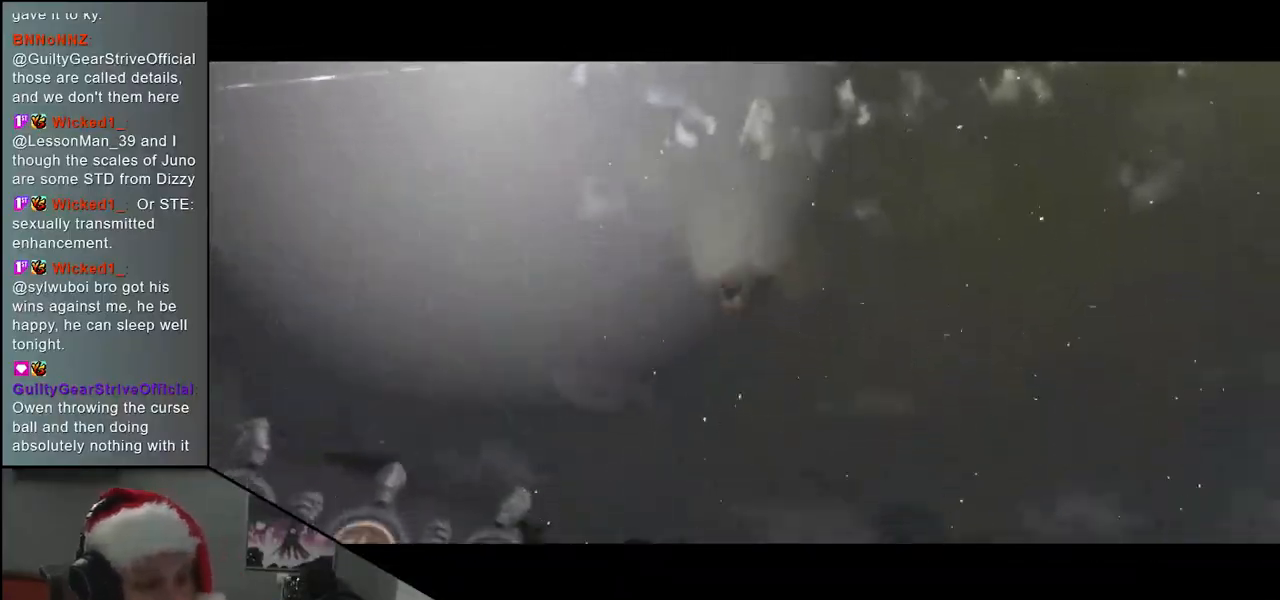
{"buttons": [], "left_stick": "center", "events": []}
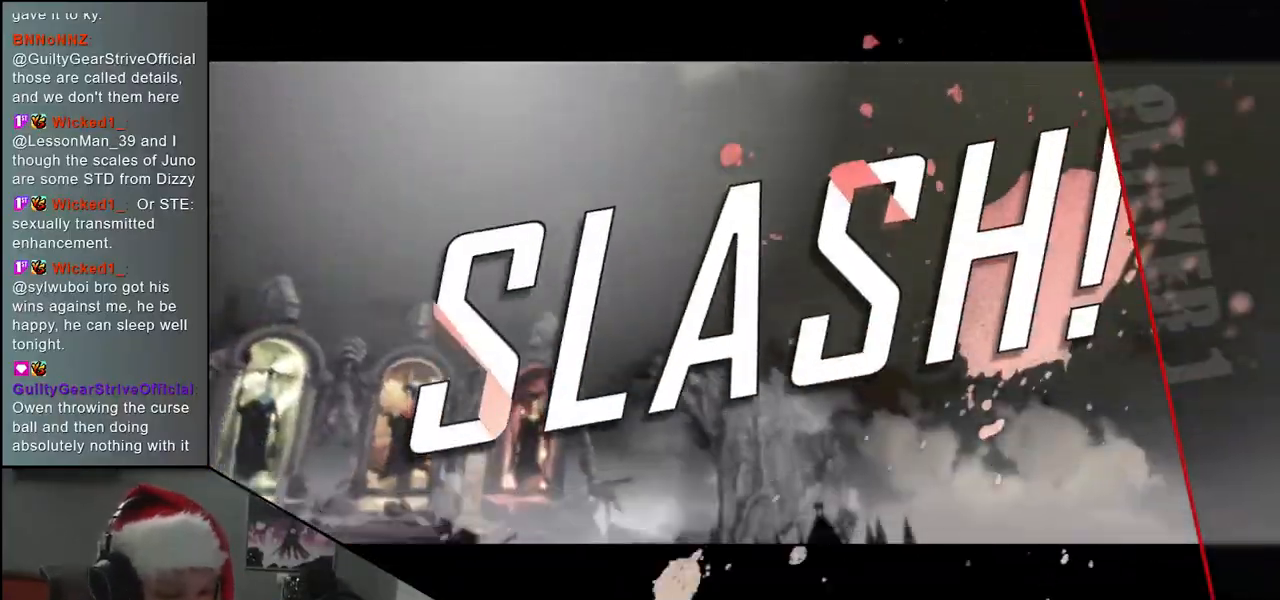
{"buttons": [], "left_stick": "center", "events": []}
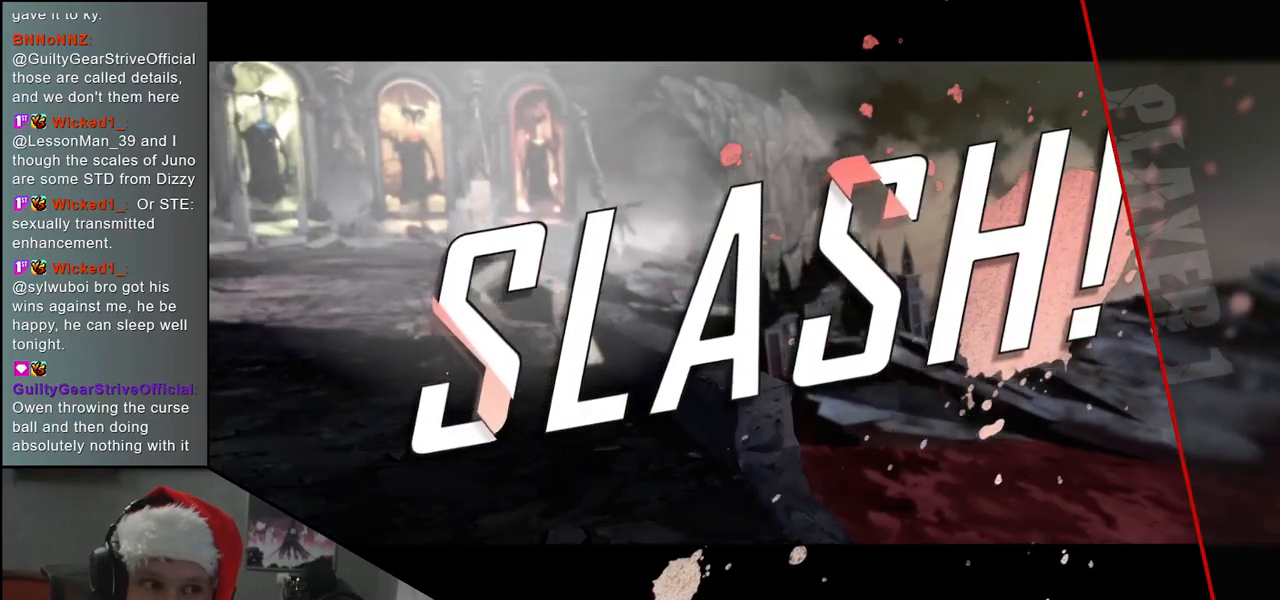
{"buttons": [], "left_stick": "center", "events": []}
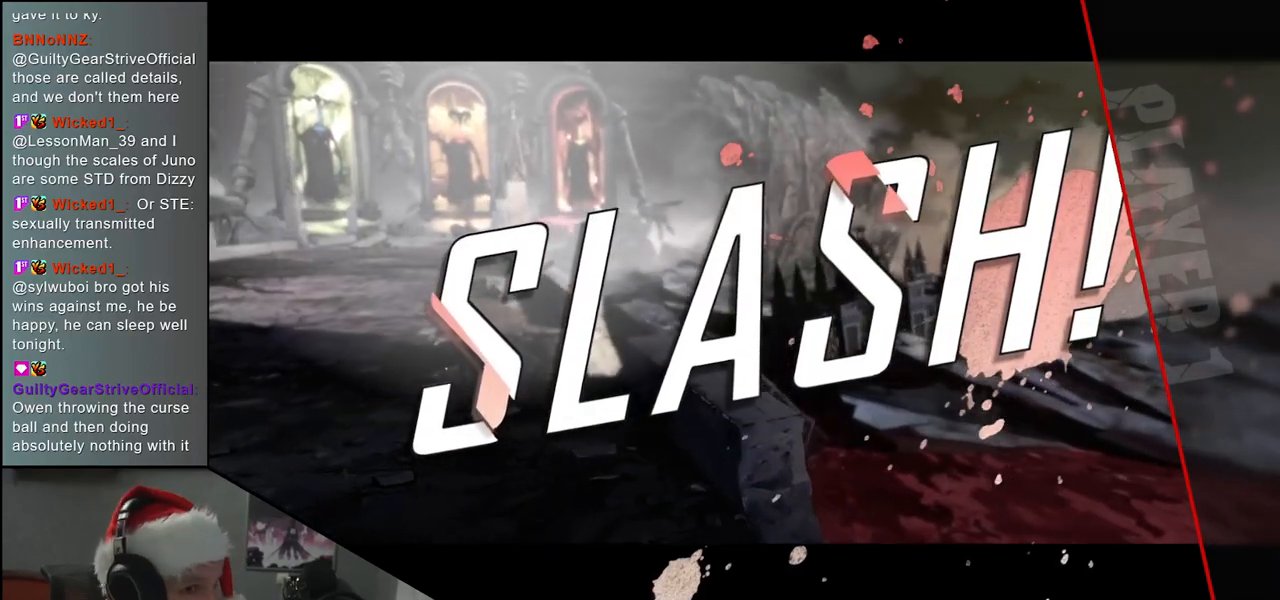
{"buttons": [], "left_stick": "left", "events": [[333, "left_stick", "left"]]}
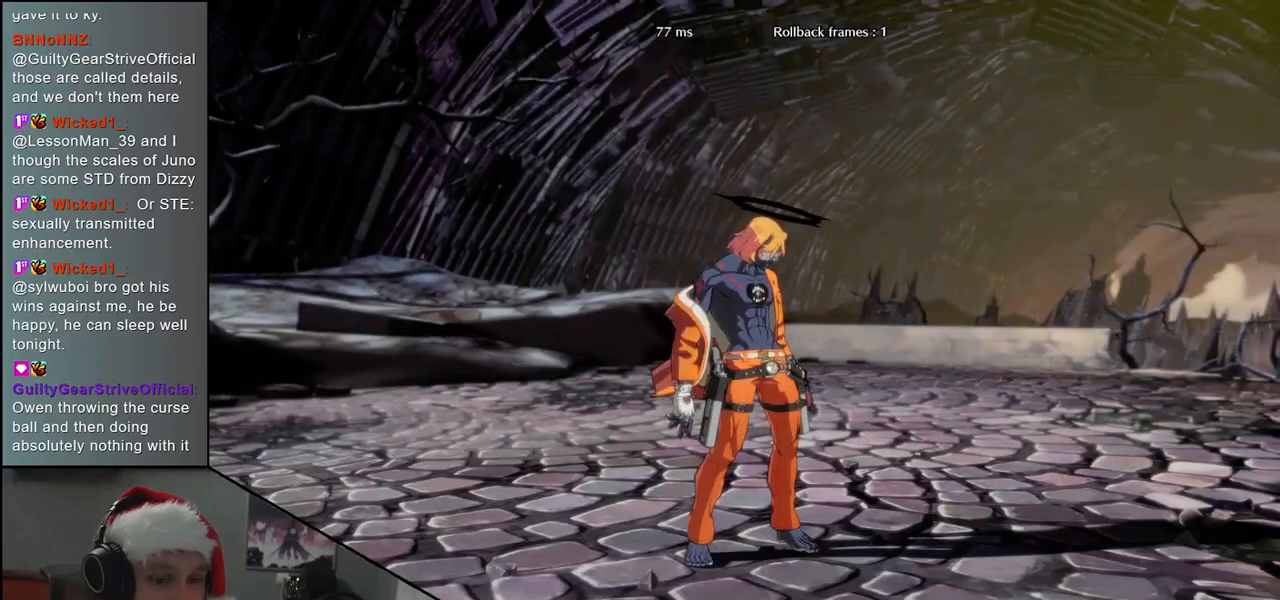
{"buttons": [], "left_stick": "left", "events": []}
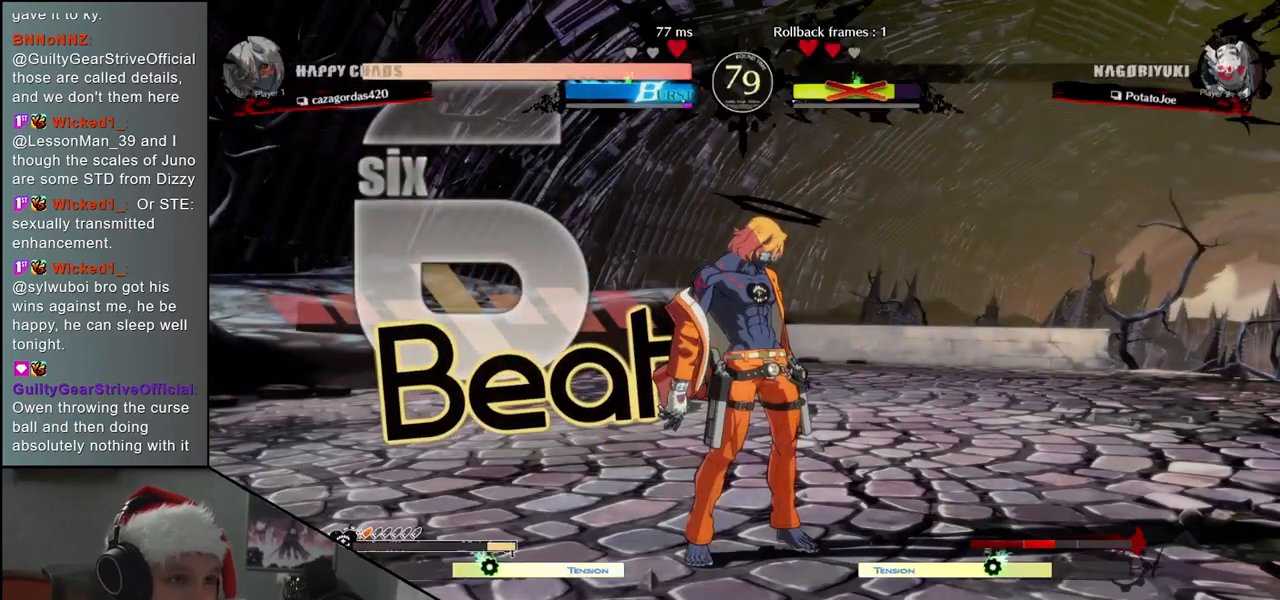
{"buttons": [], "left_stick": "left", "events": []}
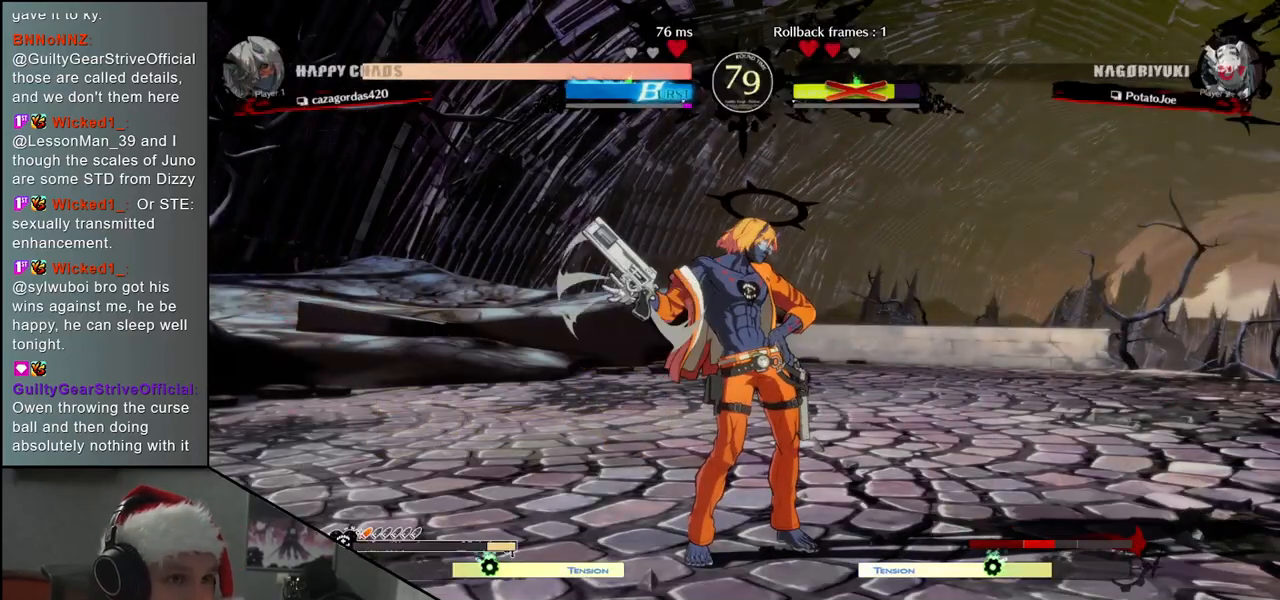
{"buttons": [], "left_stick": "center", "events": [[167, "left_stick", "center"]]}
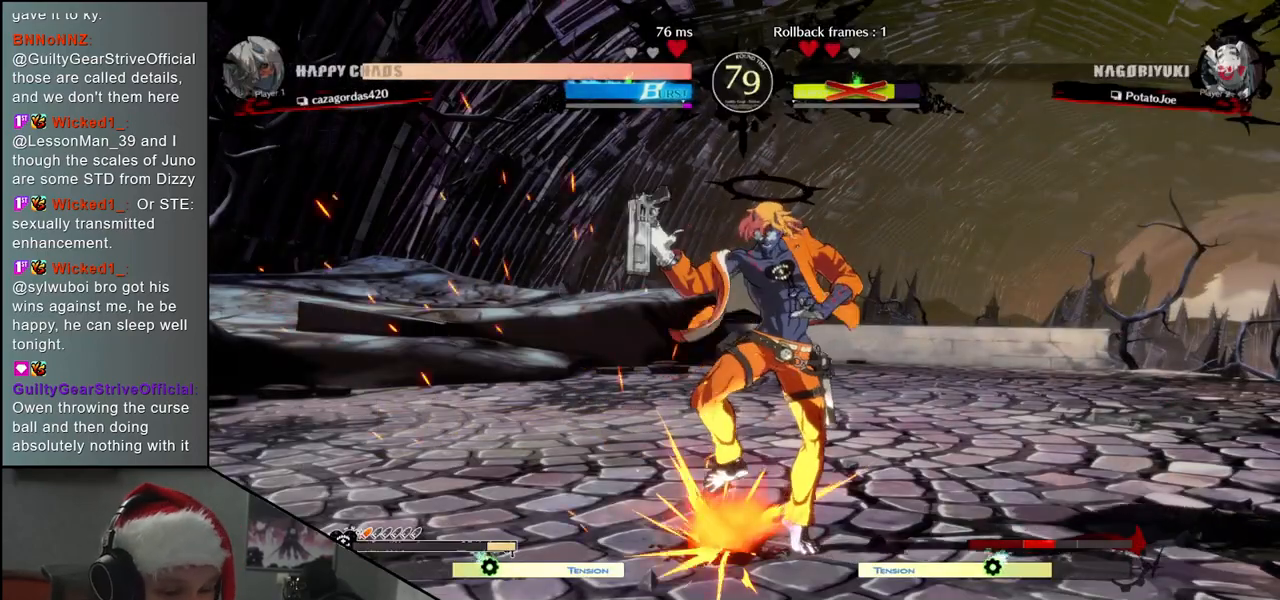
{"buttons": [], "left_stick": "center", "events": []}
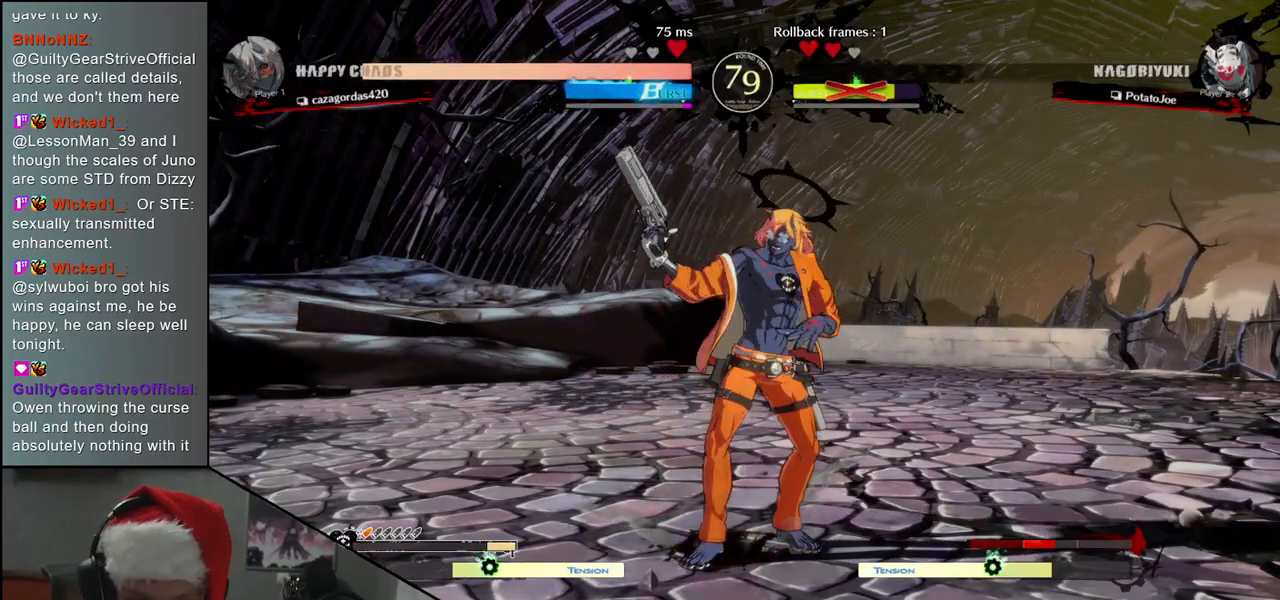
{"buttons": [], "left_stick": "left", "events": [[483, "left_stick", "left"]]}
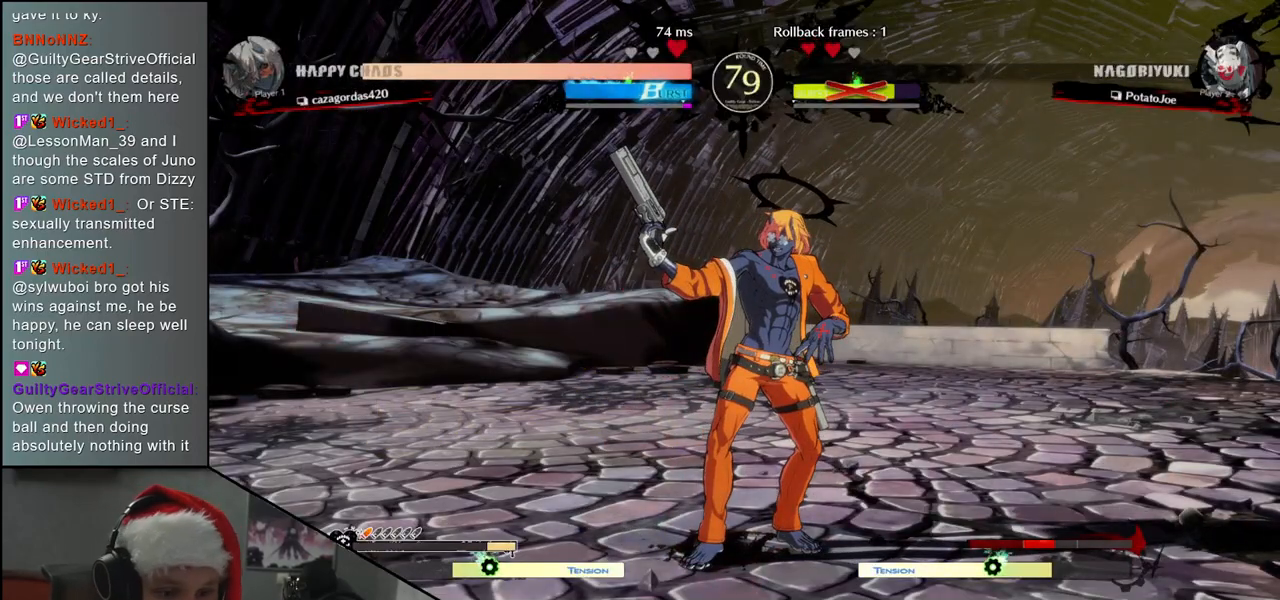
{"buttons": [], "left_stick": "left", "events": []}
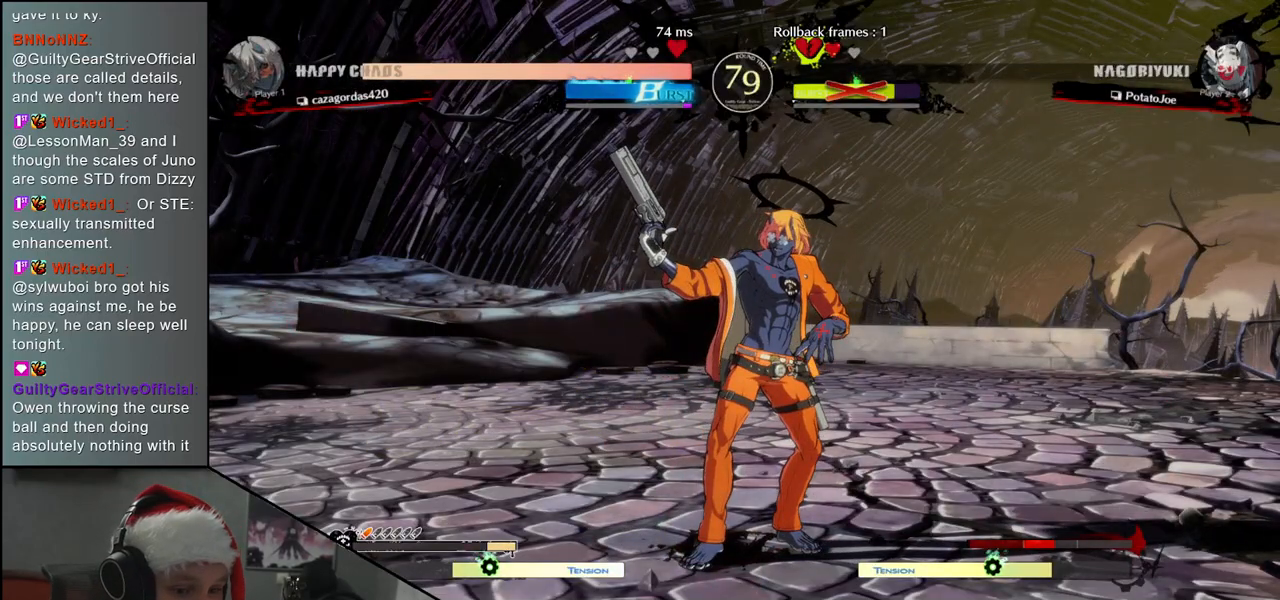
{"buttons": [], "left_stick": "left", "events": []}
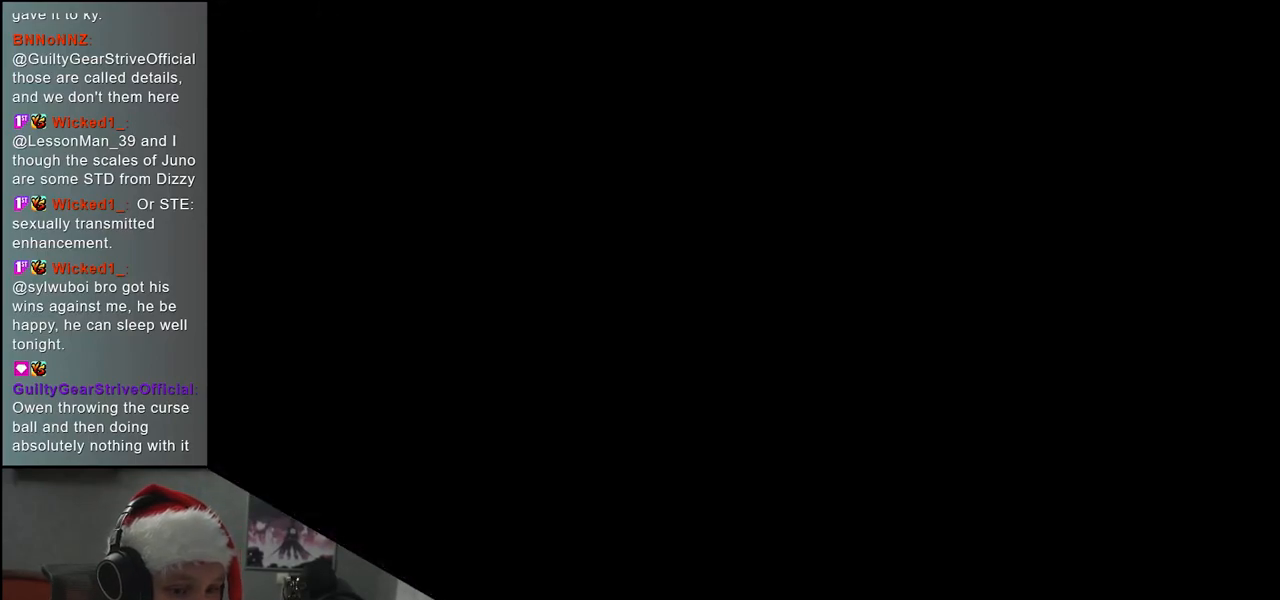
{"buttons": [], "left_stick": "left", "events": []}
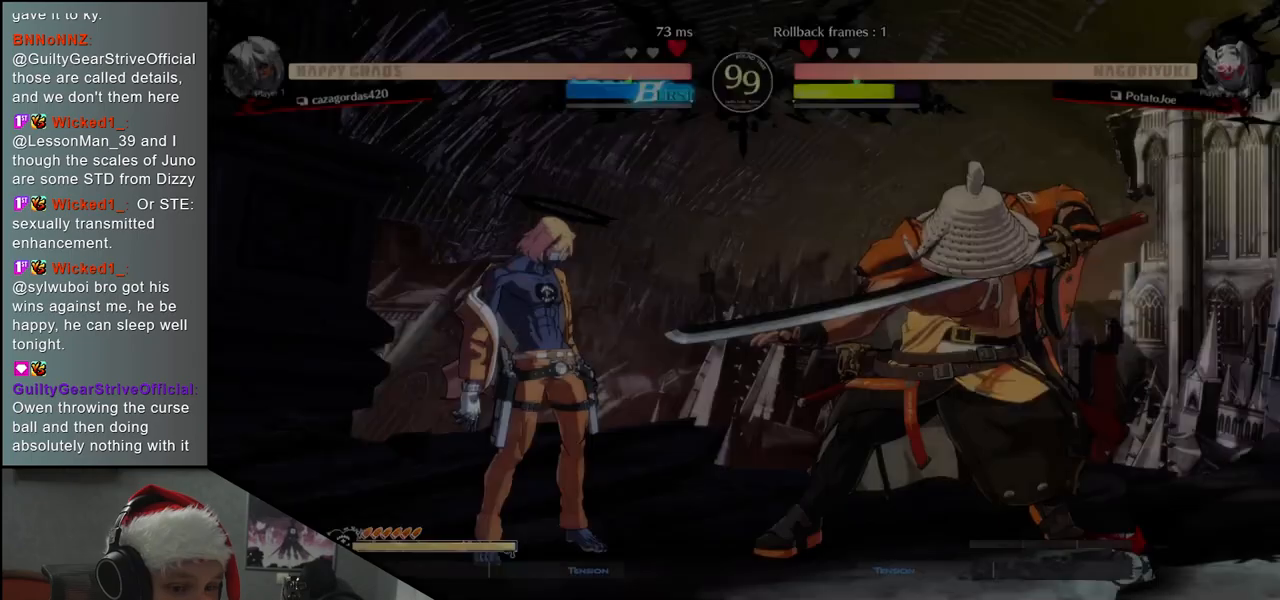
{"buttons": [], "left_stick": "left", "events": []}
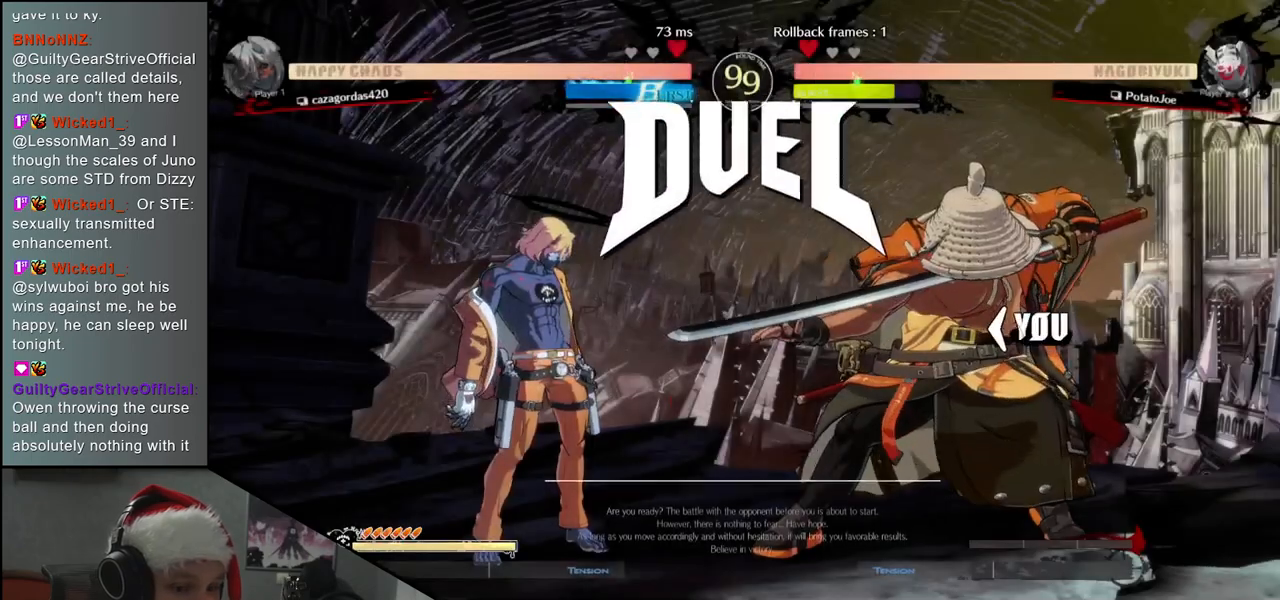
{"buttons": [], "left_stick": "left", "events": []}
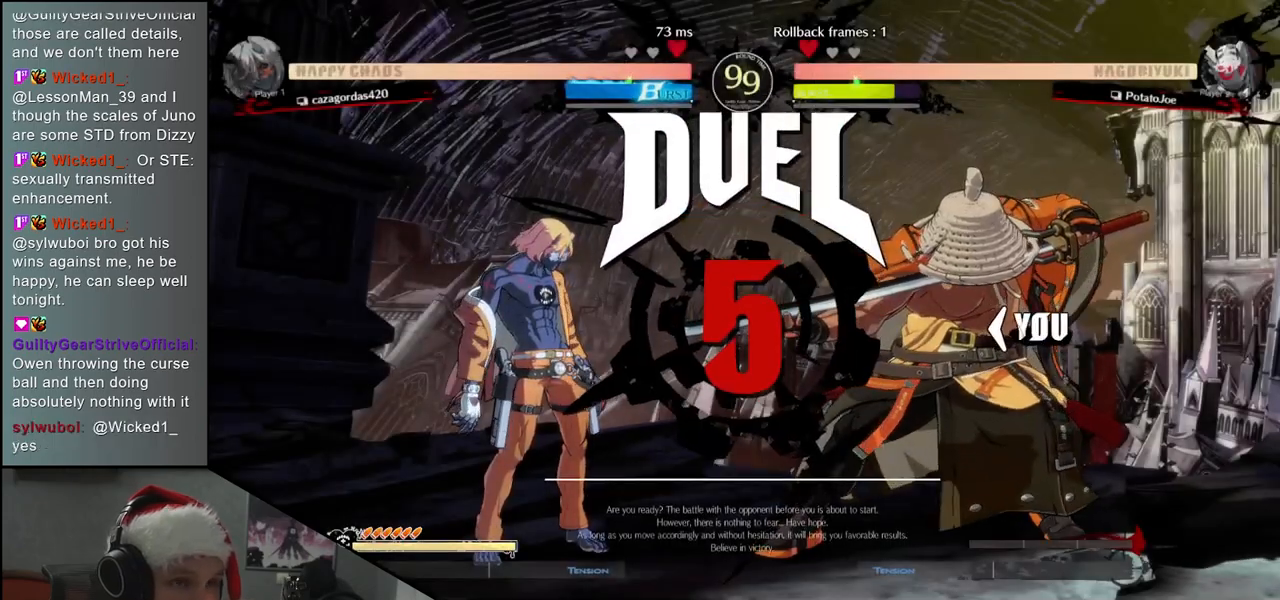
{"buttons": [], "left_stick": "left", "events": []}
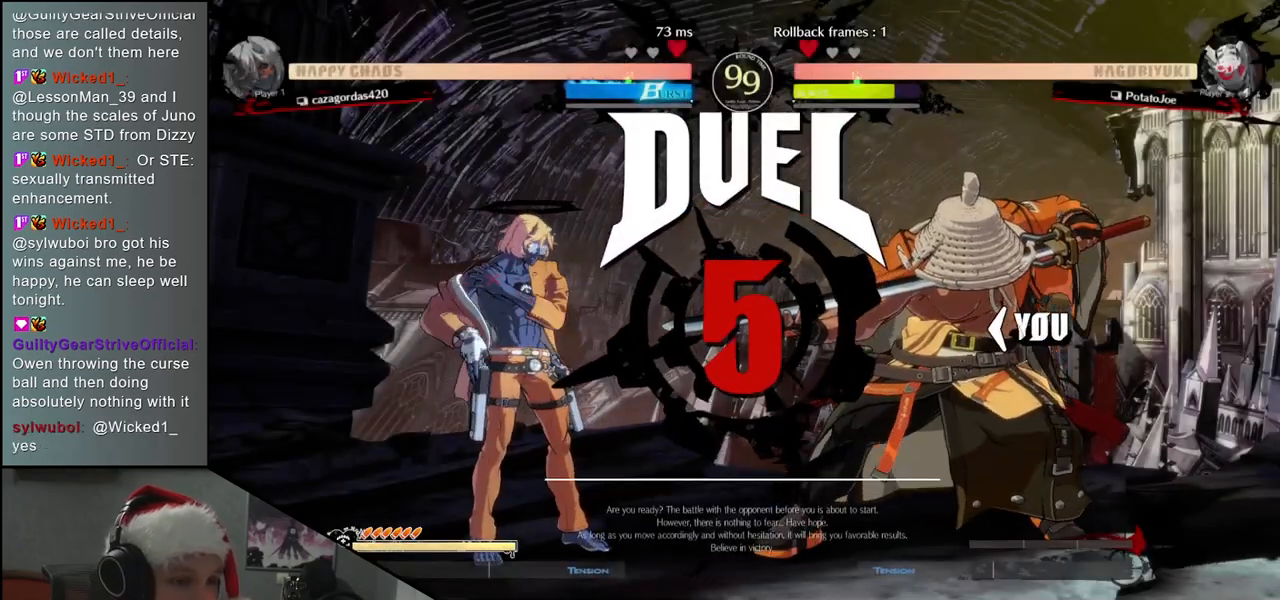
{"buttons": [], "left_stick": "right", "events": [[150, "left_stick", "right"]]}
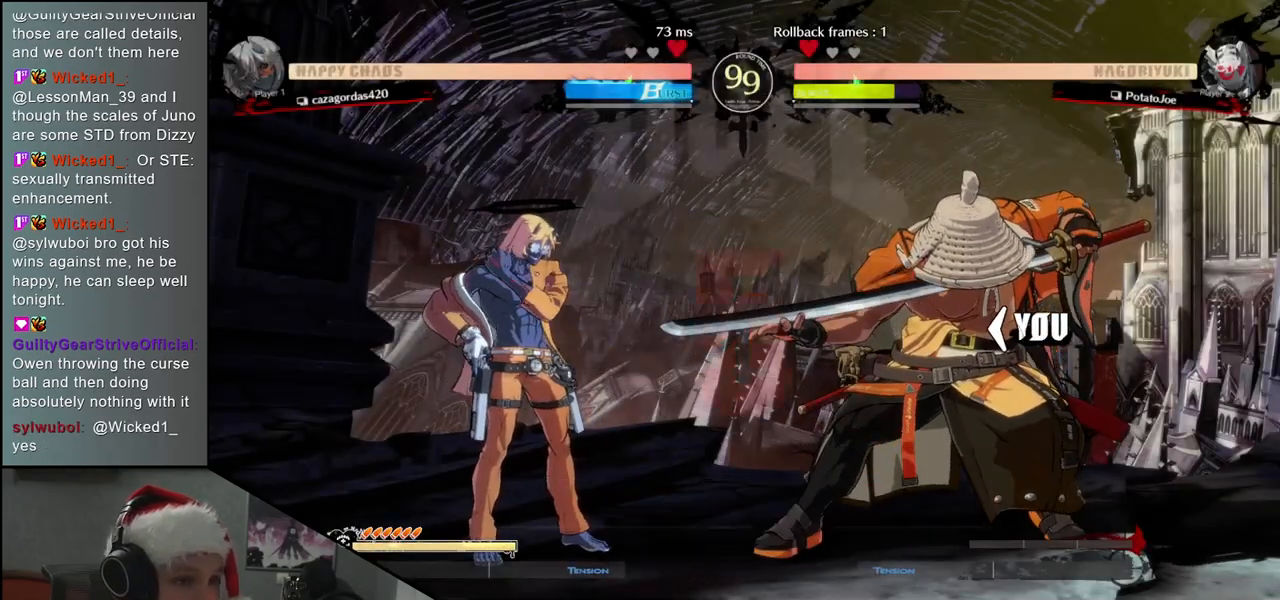
{"buttons": [], "left_stick": "right", "events": []}
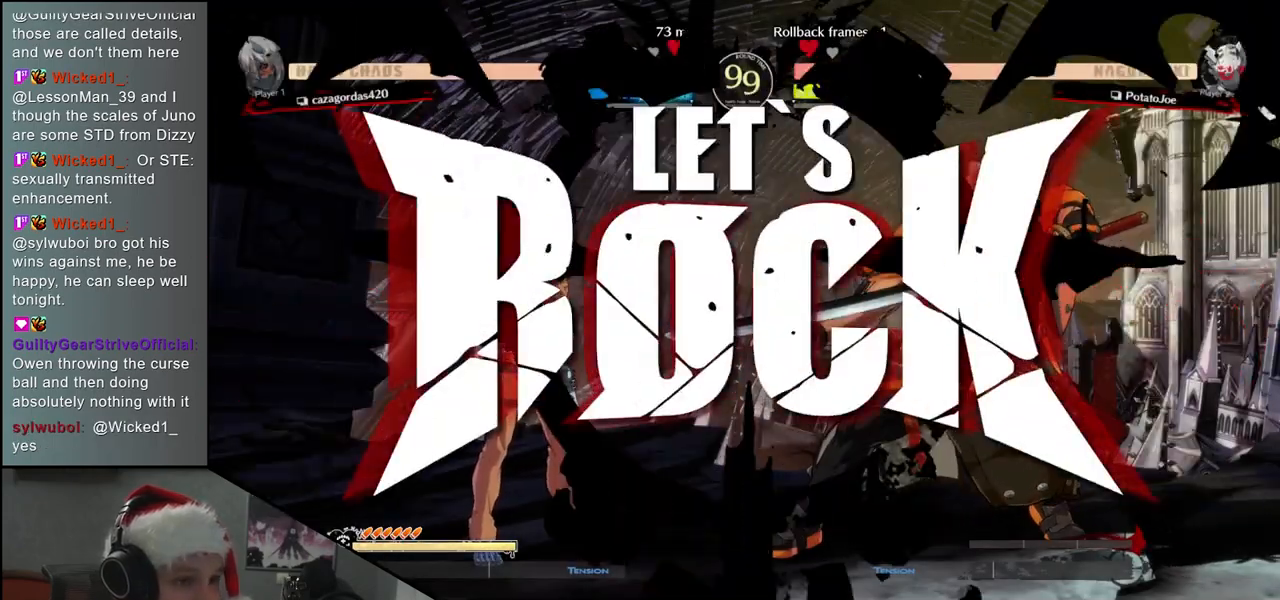
{"buttons": ["L1"], "left_stick": "left", "events": [[167, "left_stick", "down"], [217, "left_stick", "left"], [233, "L1", "down"]]}